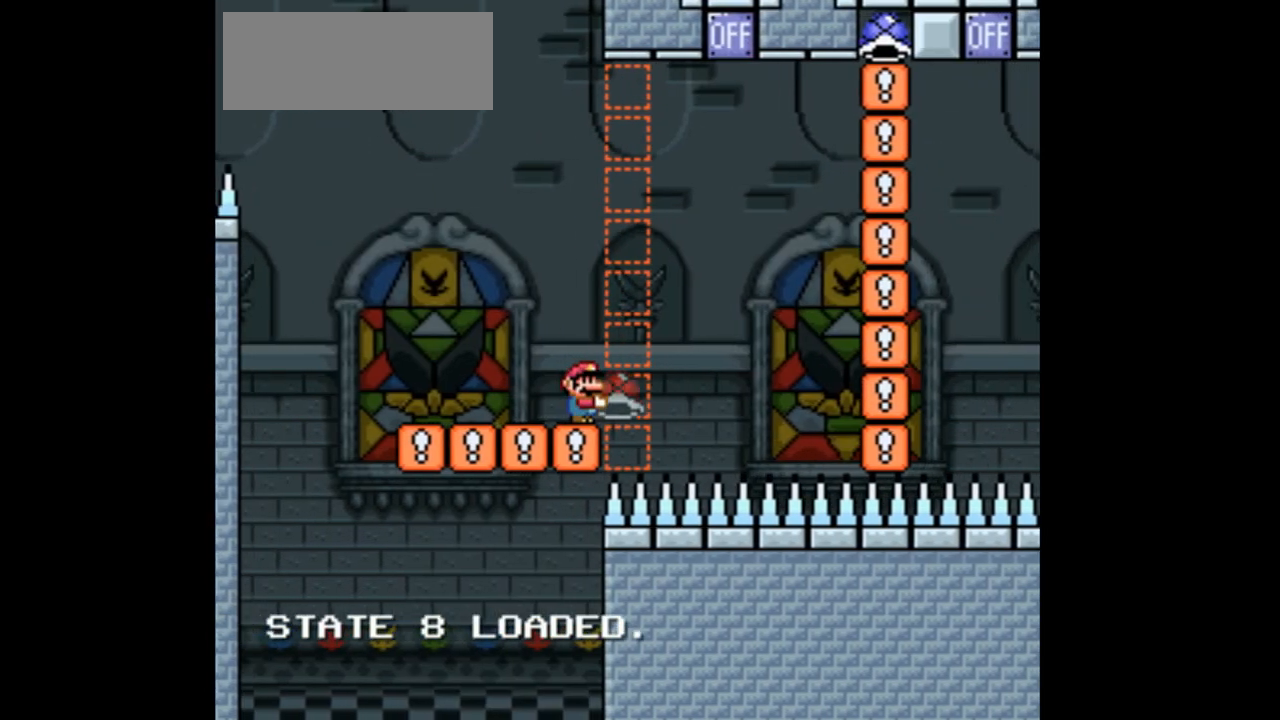
Gameplay with a controller (Nintendo layout); each line is a JSON object with the inputs held at the frame after it. "events" lists button and stick changes between this image and that frame as [ms after this image, input, new state], when the widget could be followed in between. Not read: B L3 R1 R3 Y.
{"buttons": ["DPAD_UP", "DPAD_RIGHT"], "events": [[100, "DPAD_UP", "down"]]}
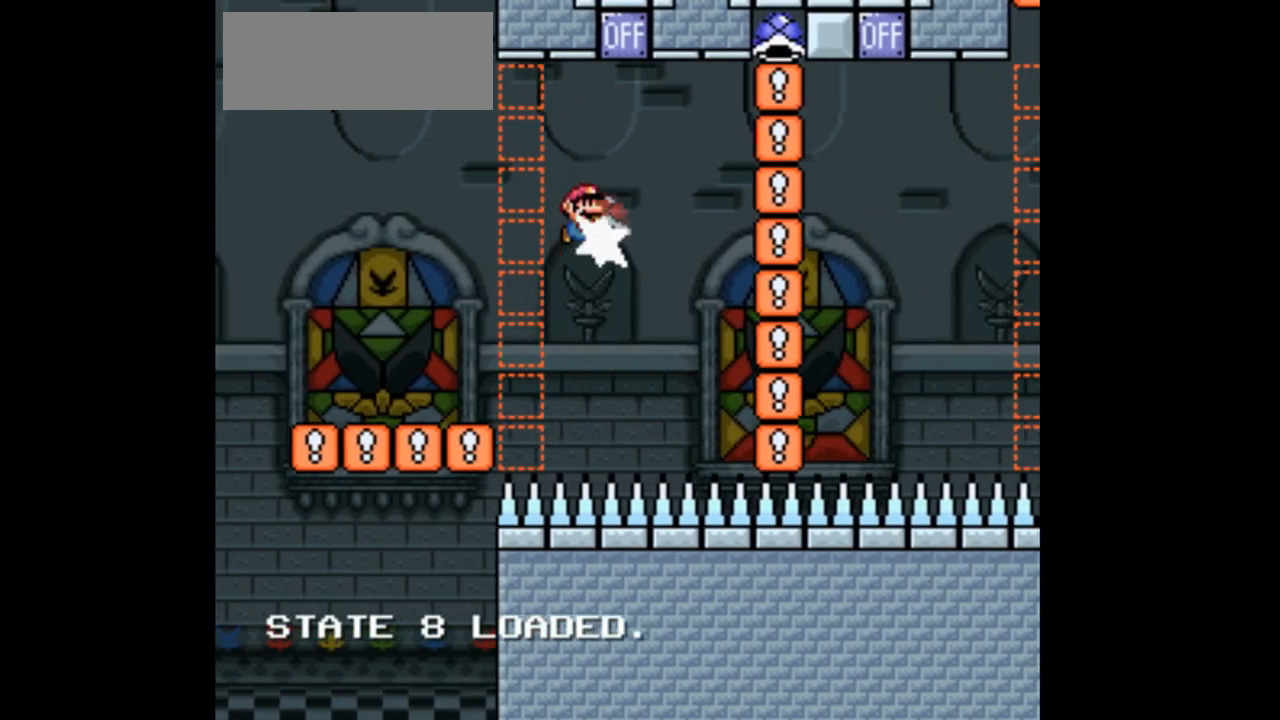
{"buttons": ["DPAD_LEFT"], "events": [[367, "DPAD_RIGHT", "up"], [400, "DPAD_UP", "up"], [433, "DPAD_LEFT", "down"]]}
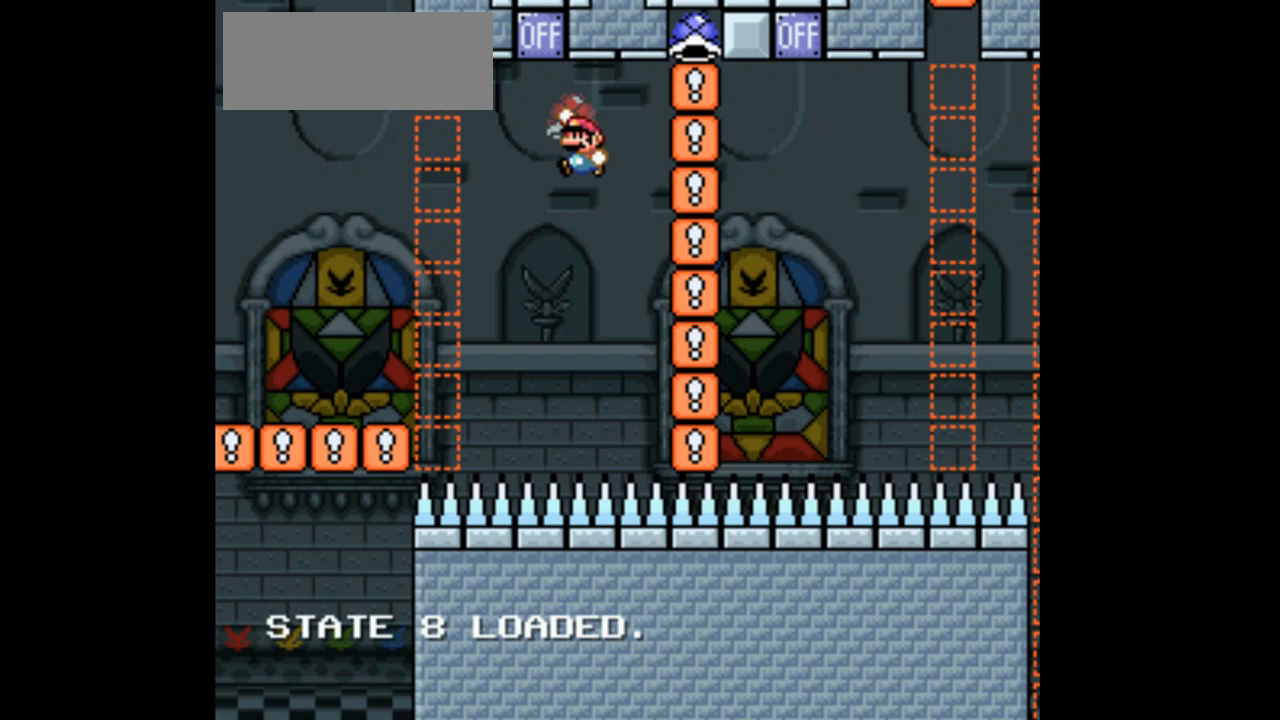
{"buttons": ["DPAD_RIGHT"], "events": [[433, "DPAD_LEFT", "up"], [467, "DPAD_RIGHT", "down"]]}
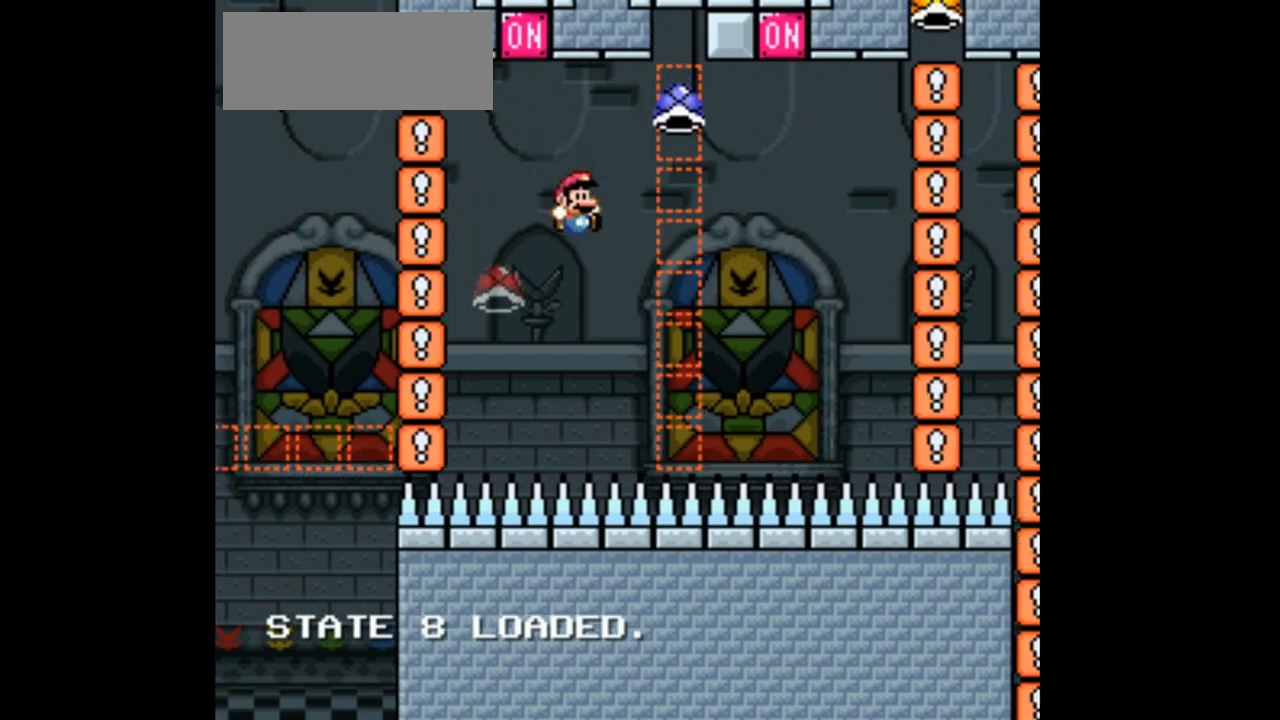
{"buttons": ["DPAD_RIGHT"], "events": []}
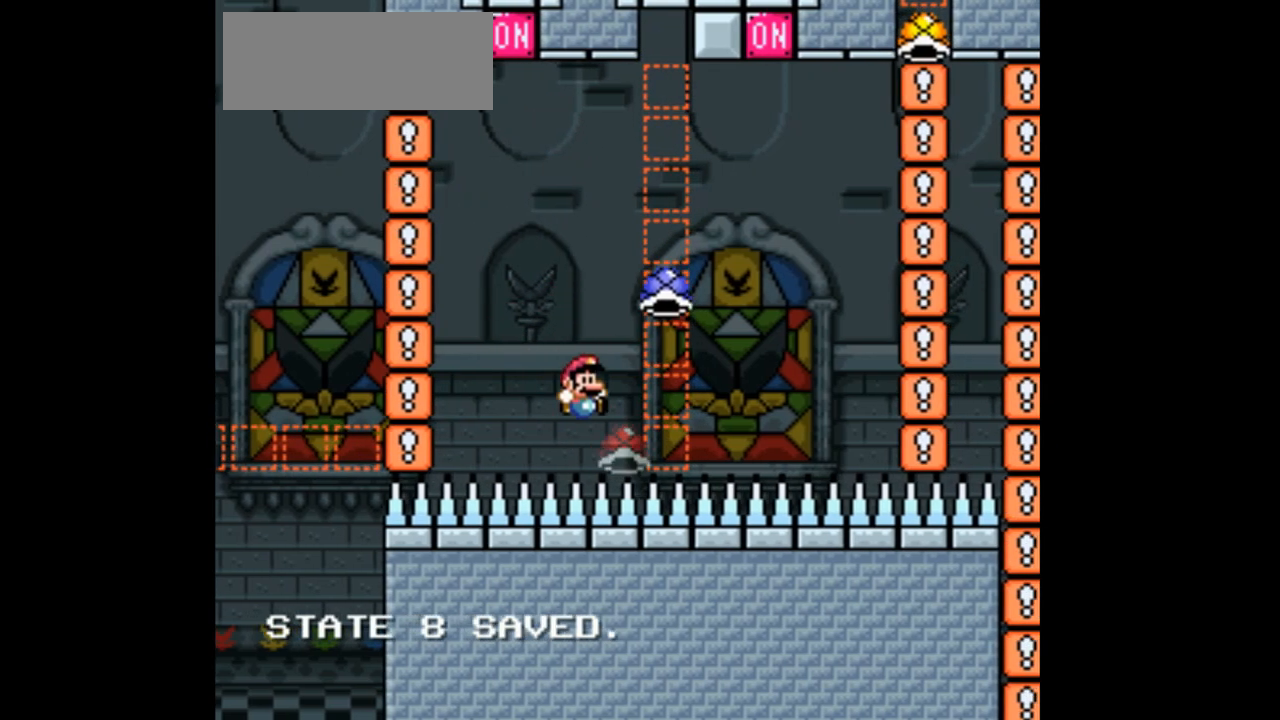
{"buttons": ["DPAD_RIGHT"], "events": []}
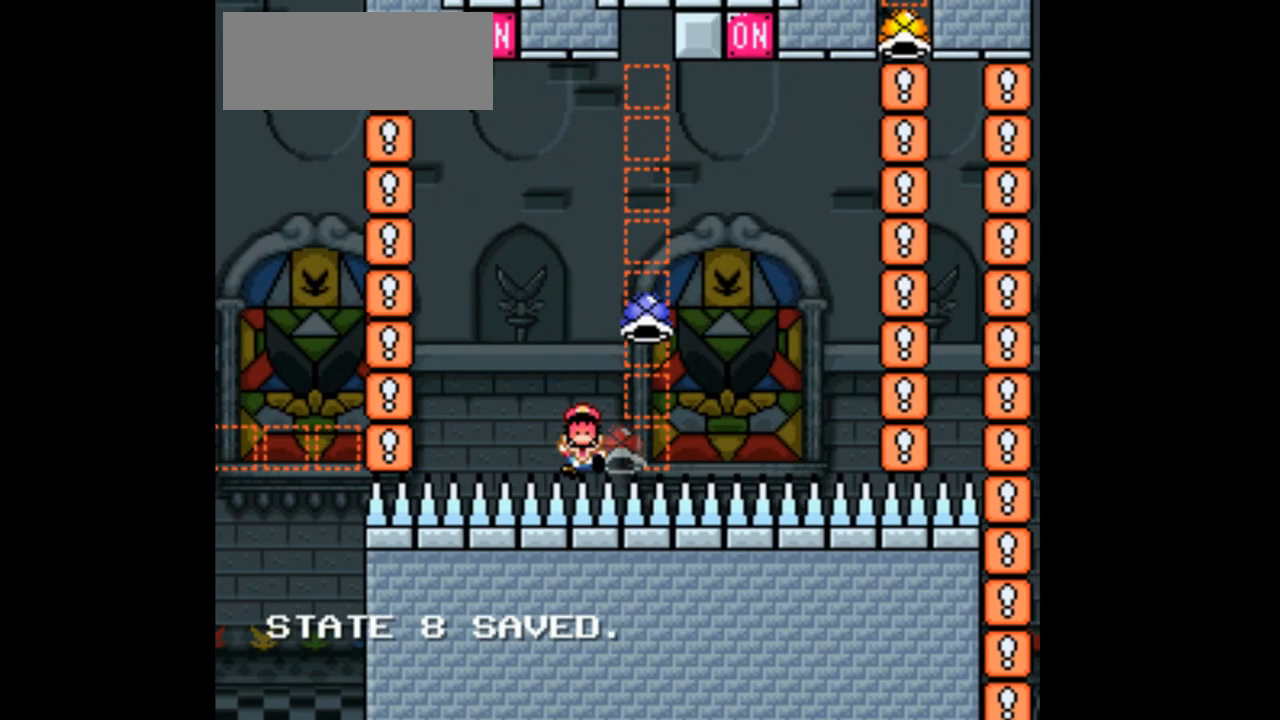
{"buttons": ["DPAD_RIGHT"], "events": []}
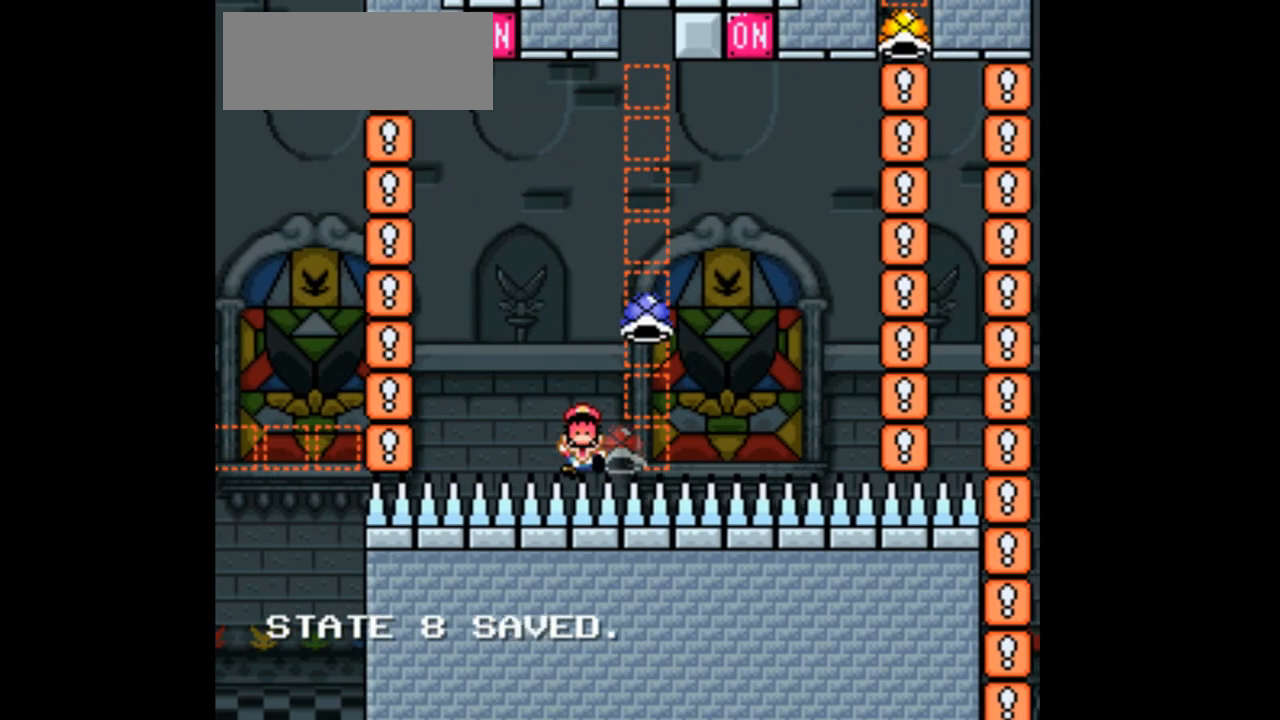
{"buttons": ["DPAD_RIGHT"], "events": []}
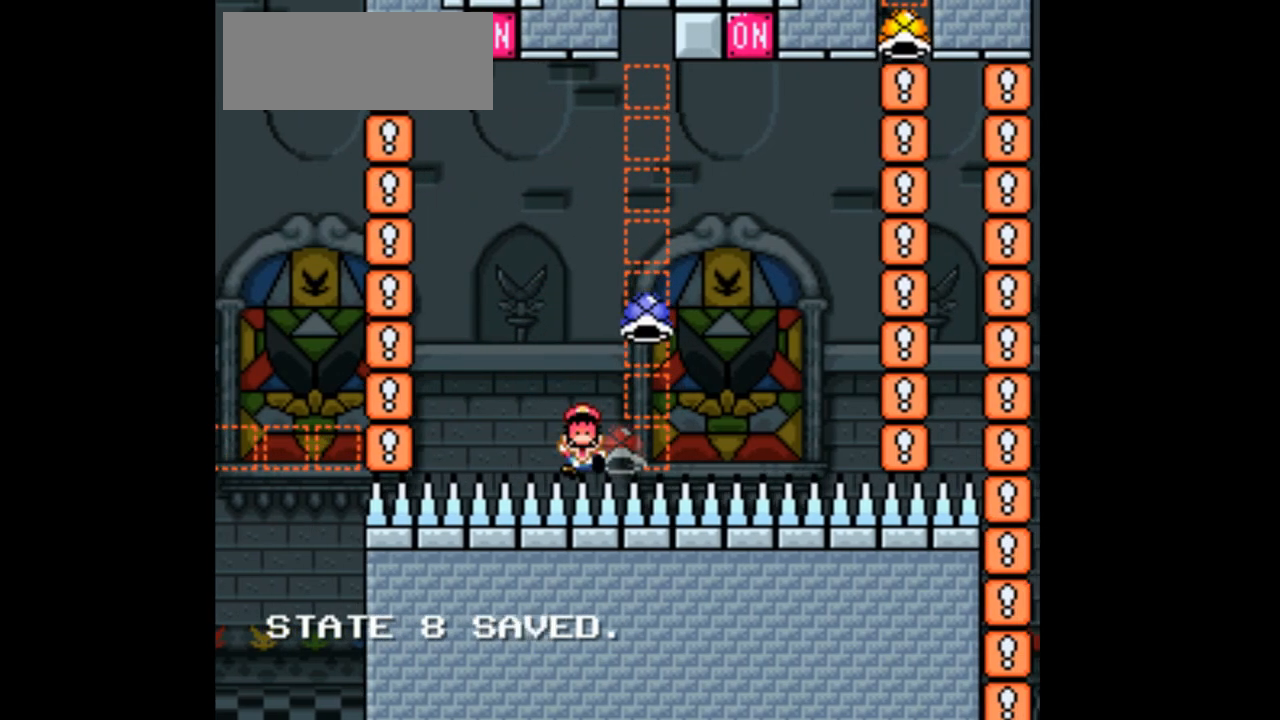
{"buttons": ["DPAD_RIGHT"], "events": []}
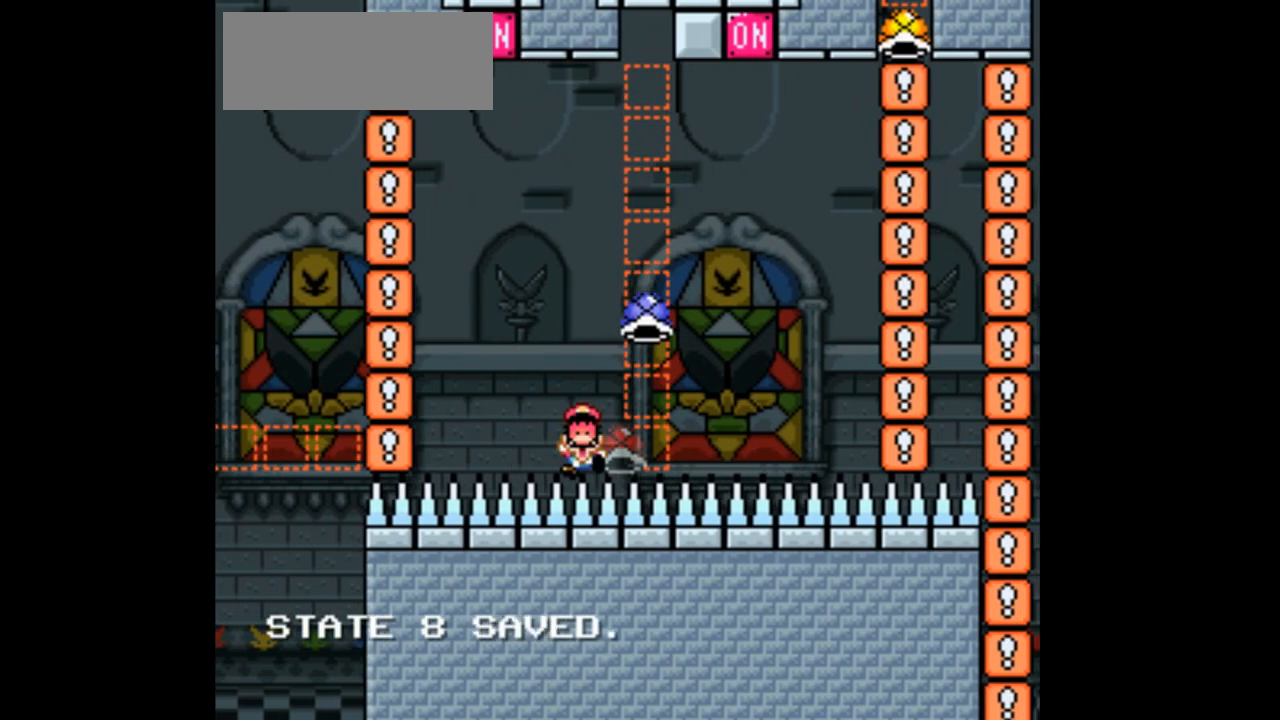
{"buttons": ["DPAD_RIGHT"], "events": []}
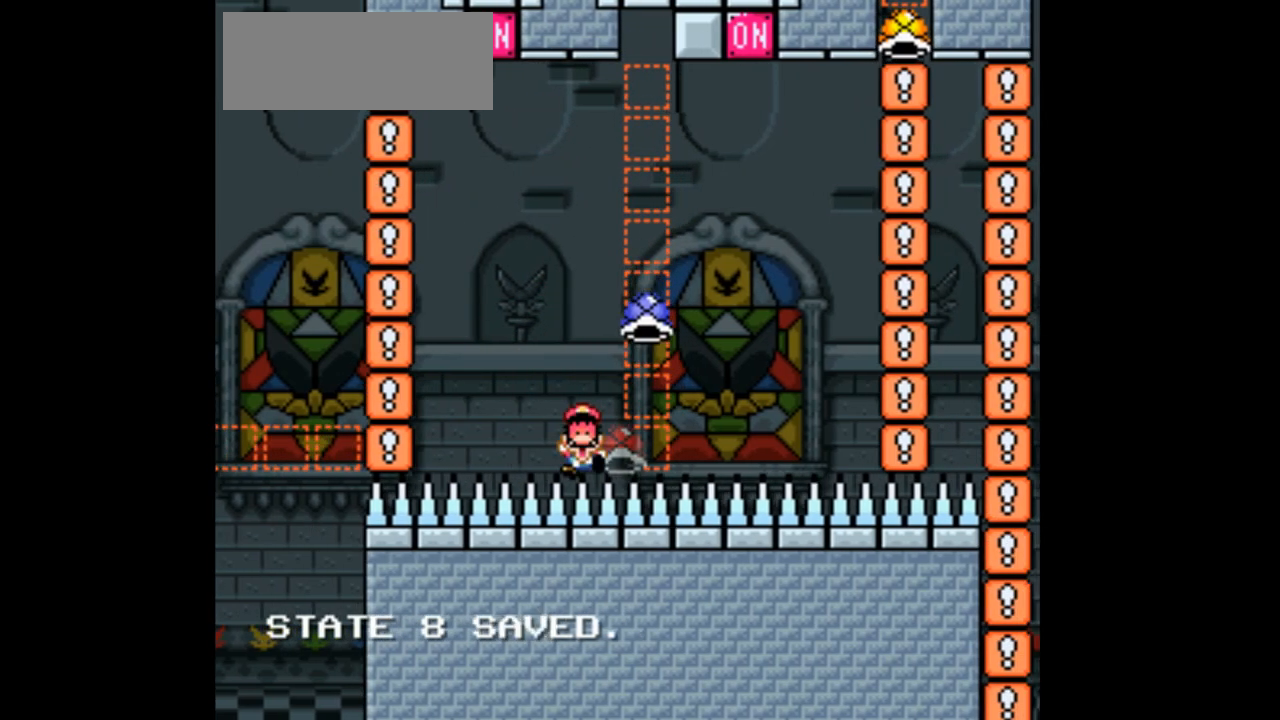
{"buttons": ["DPAD_RIGHT"], "events": []}
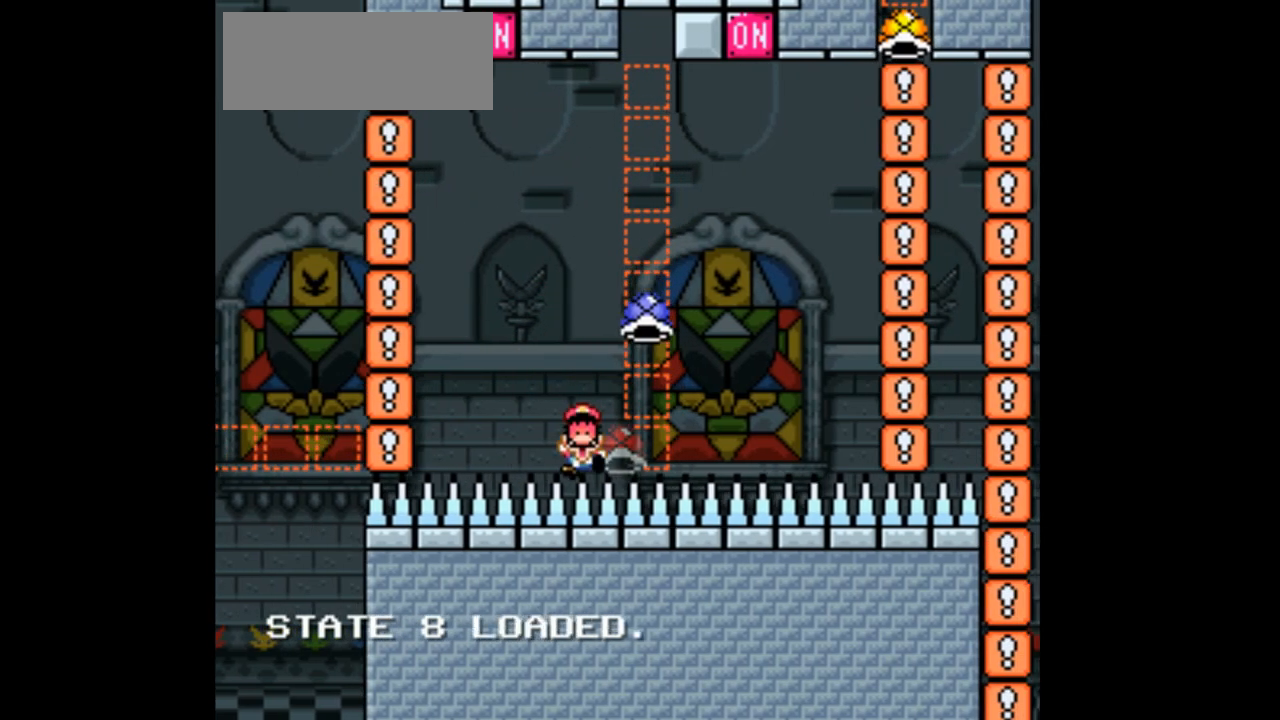
{"buttons": [], "events": [[500, "DPAD_RIGHT", "up"]]}
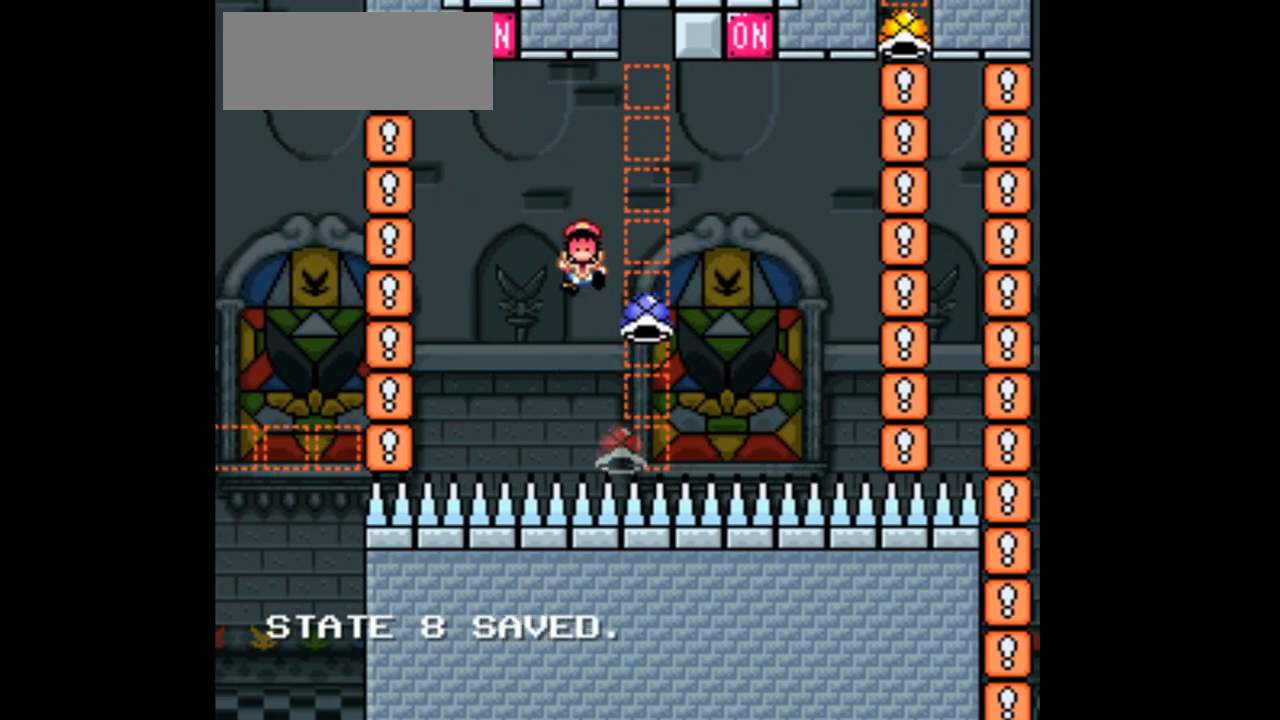
{"buttons": [], "events": []}
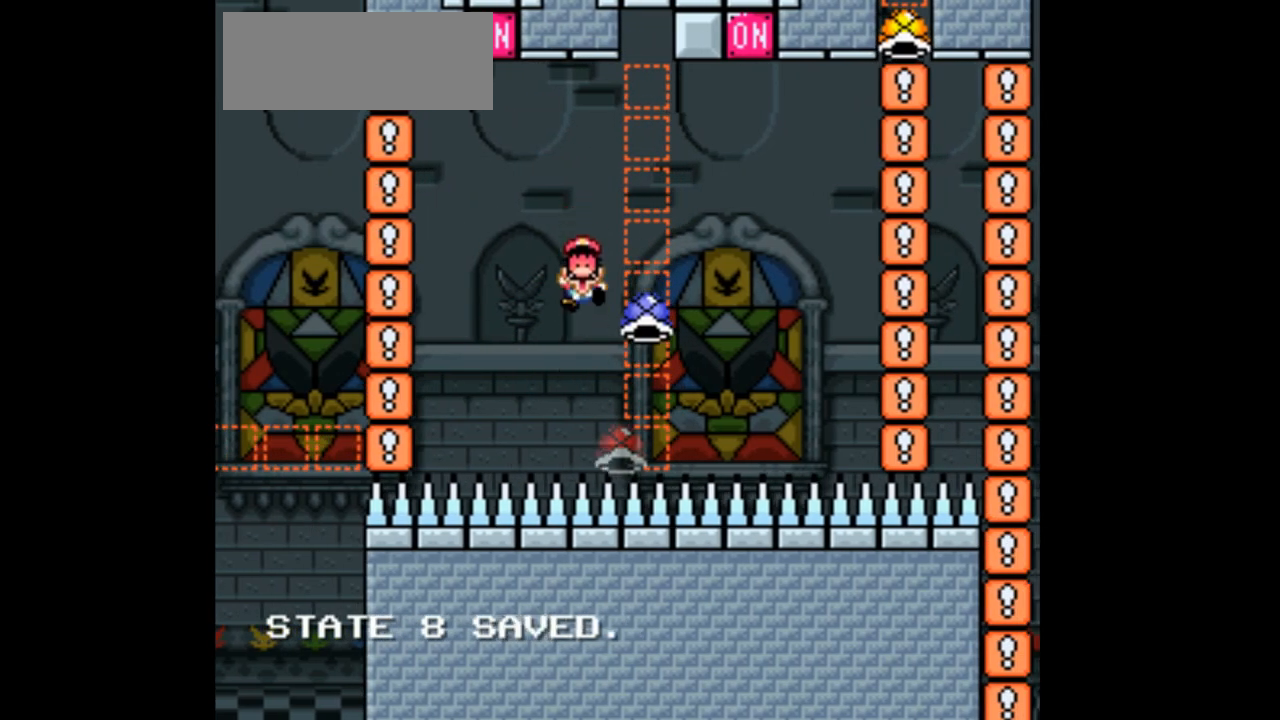
{"buttons": [], "events": []}
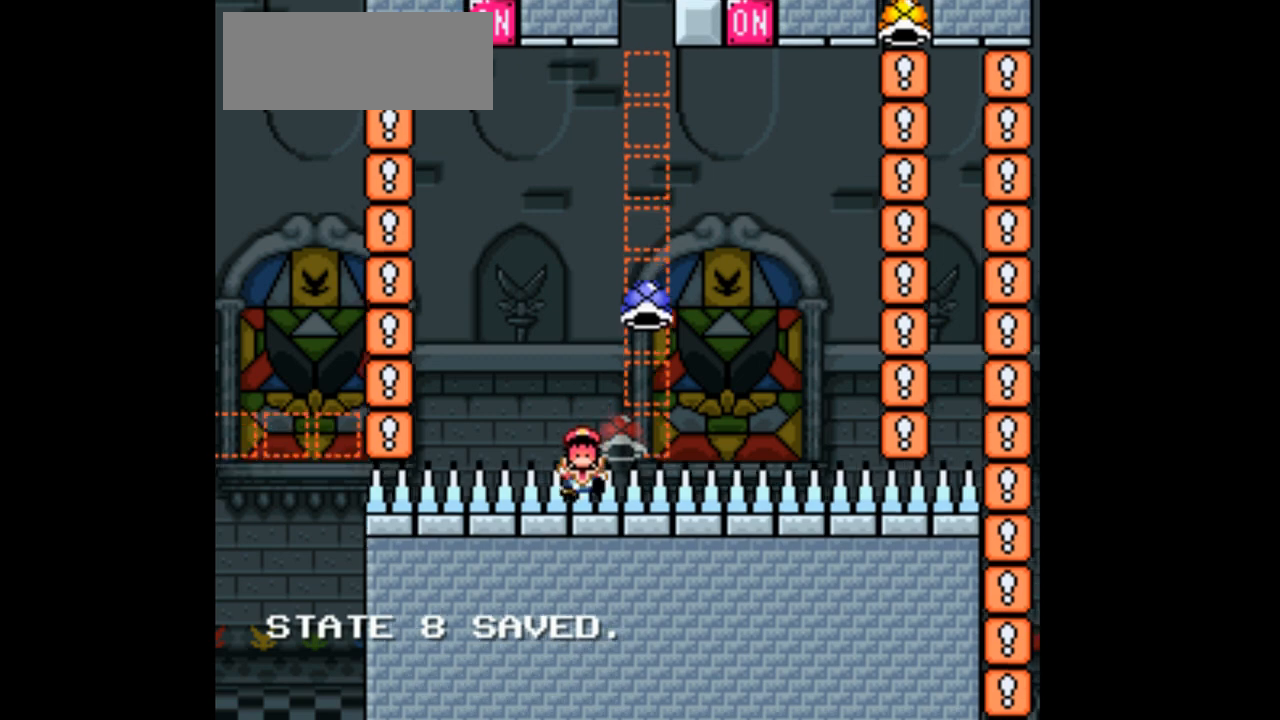
{"buttons": [], "events": [[367, "DPAD_LEFT", "down"], [433, "DPAD_LEFT", "up"]]}
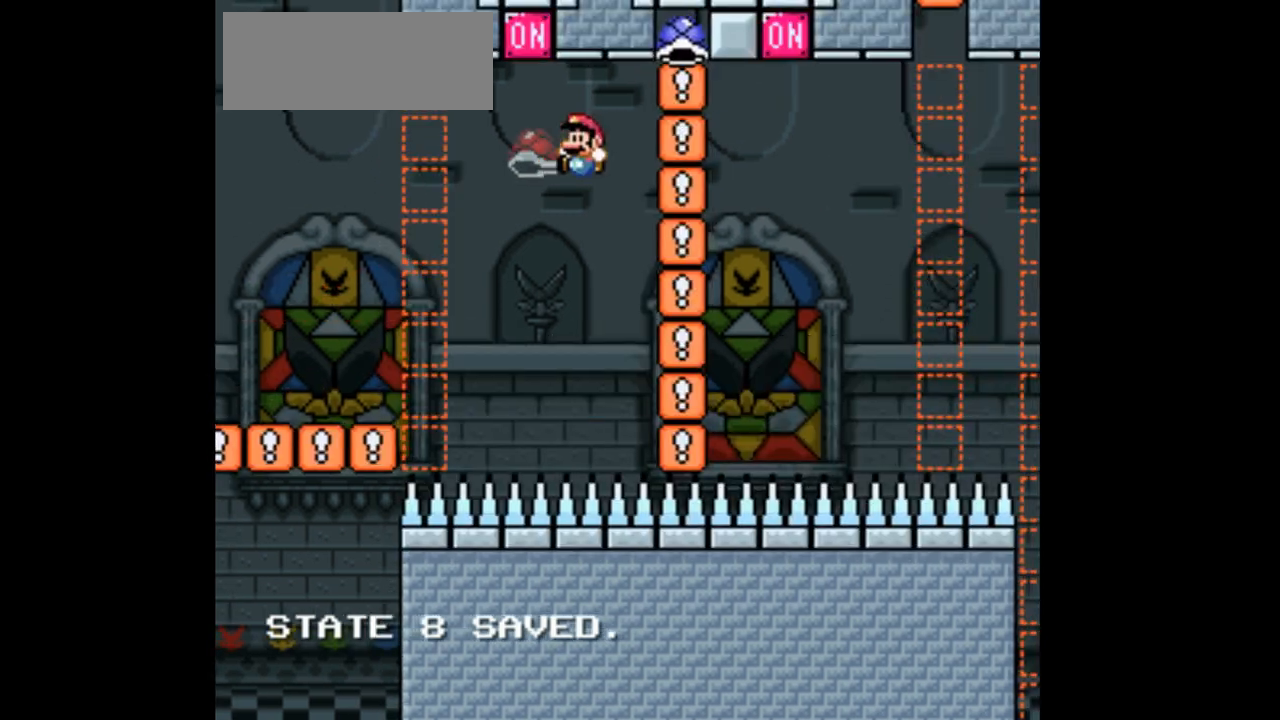
{"buttons": [], "events": [[200, "DPAD_RIGHT", "down"], [267, "DPAD_RIGHT", "up"]]}
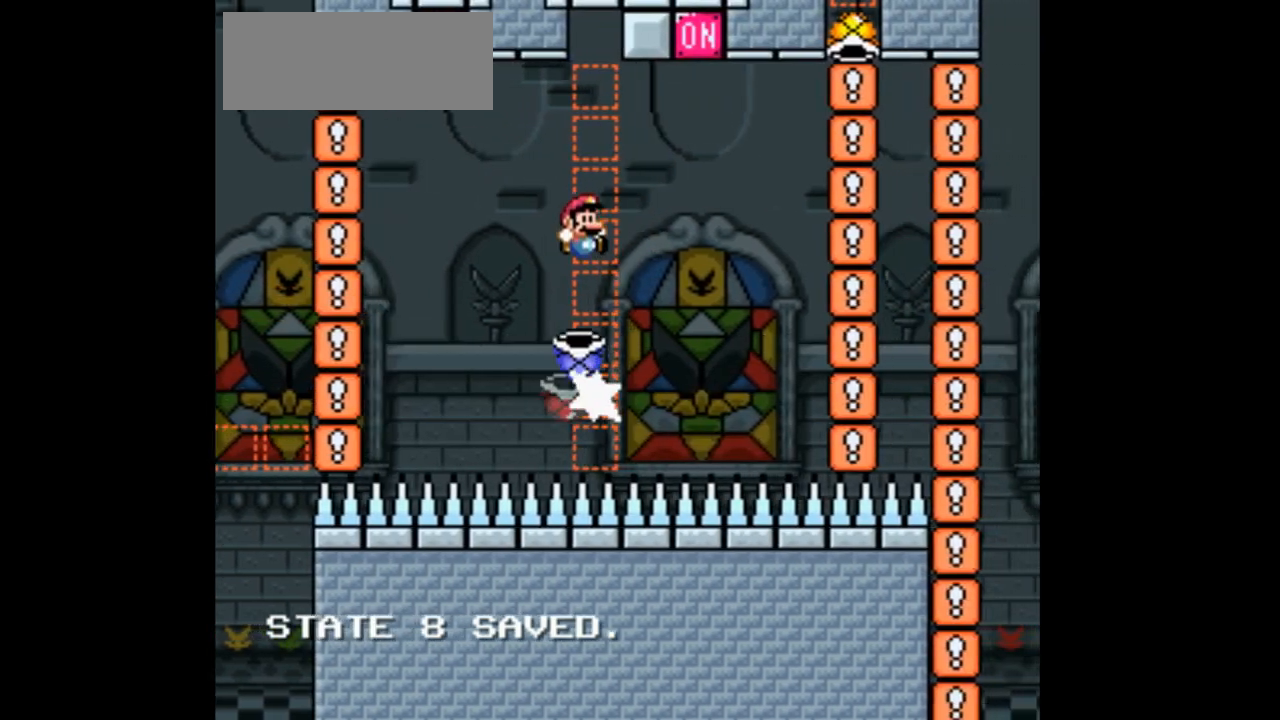
{"buttons": [], "events": [[100, "DPAD_RIGHT", "down"], [100, "DPAD_UP", "down"], [167, "DPAD_RIGHT", "up"], [167, "DPAD_UP", "up"]]}
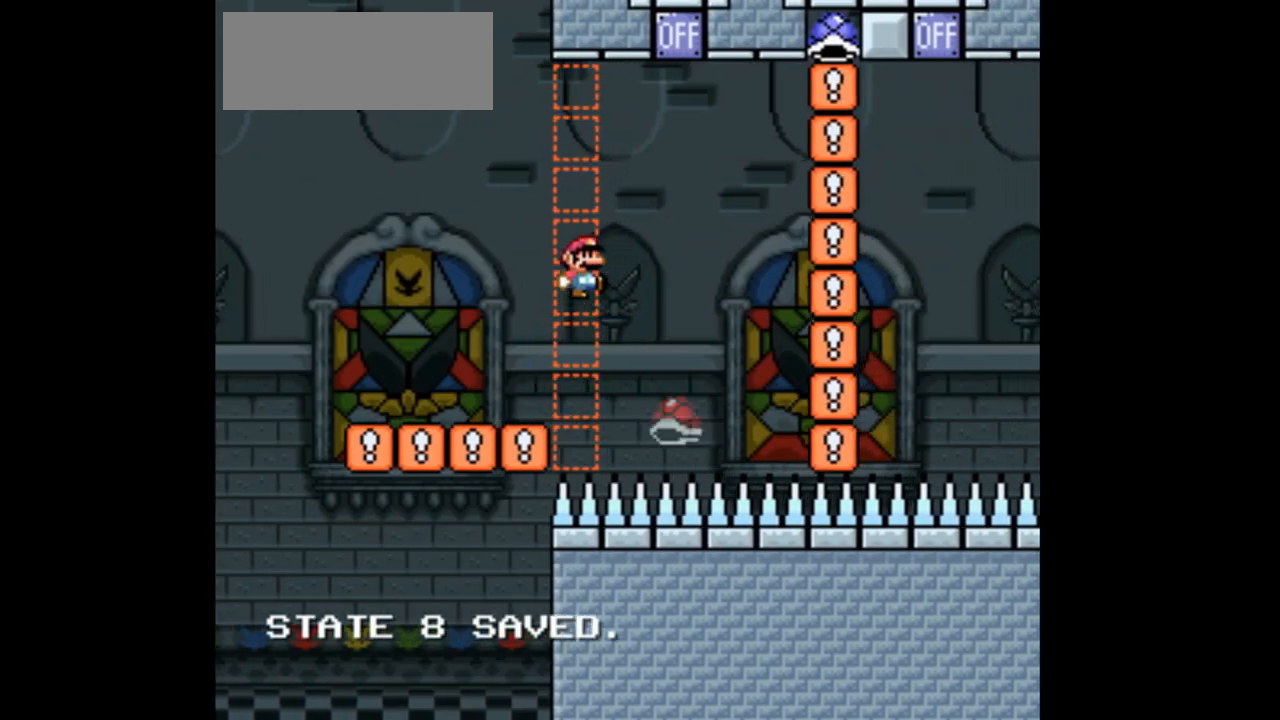
{"buttons": [], "events": [[267, "DPAD_LEFT", "down"], [333, "DPAD_LEFT", "up"]]}